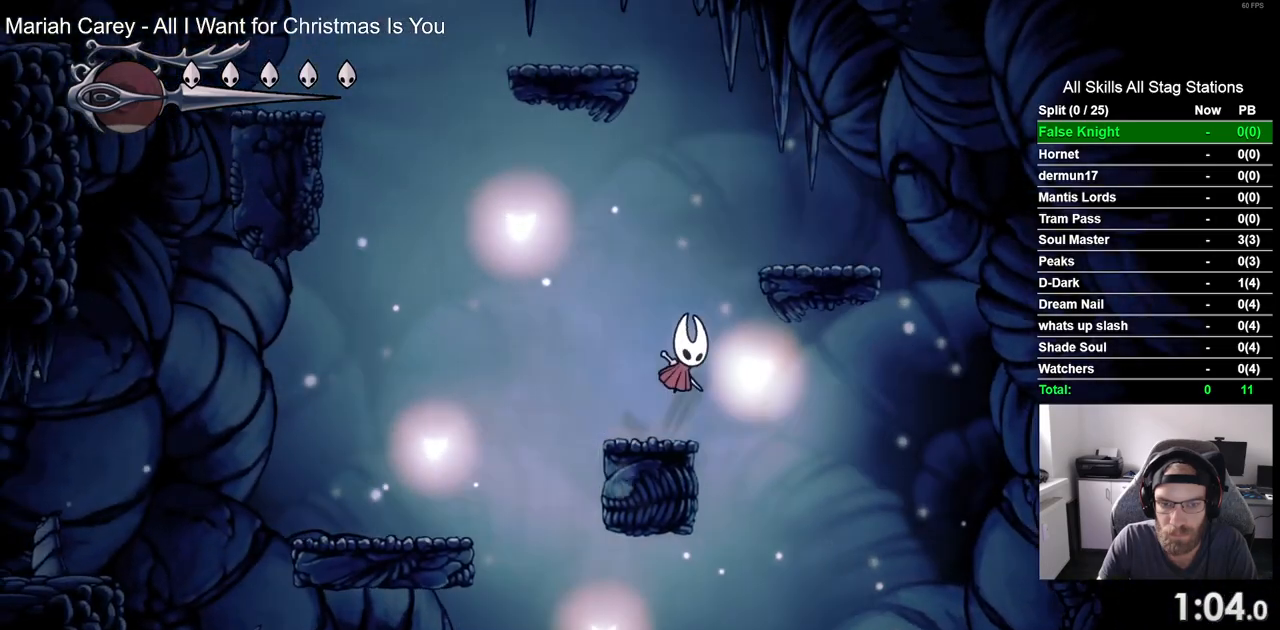
Gameplay with a controller (PlayStation layout); each line is a JSON object with the inputs held at the frame after it. "events" lists button and stick changes between this image and that frame as [ms after this image, input, new state], when the widget could be followed in between.
{"buttons": ["CROSS", "DPAD_LEFT"], "left_stick": "center", "right_stick": "center"}
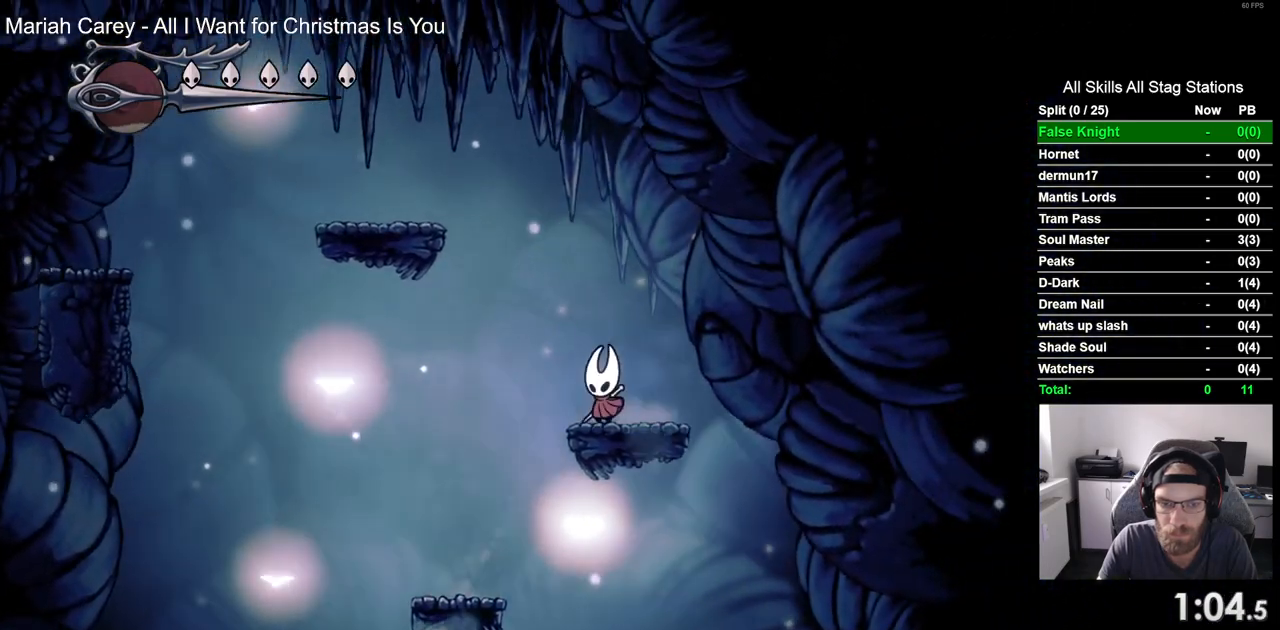
{"buttons": ["DPAD_LEFT"], "left_stick": "center", "right_stick": "center", "events": [[400, "CROSS", "up"]]}
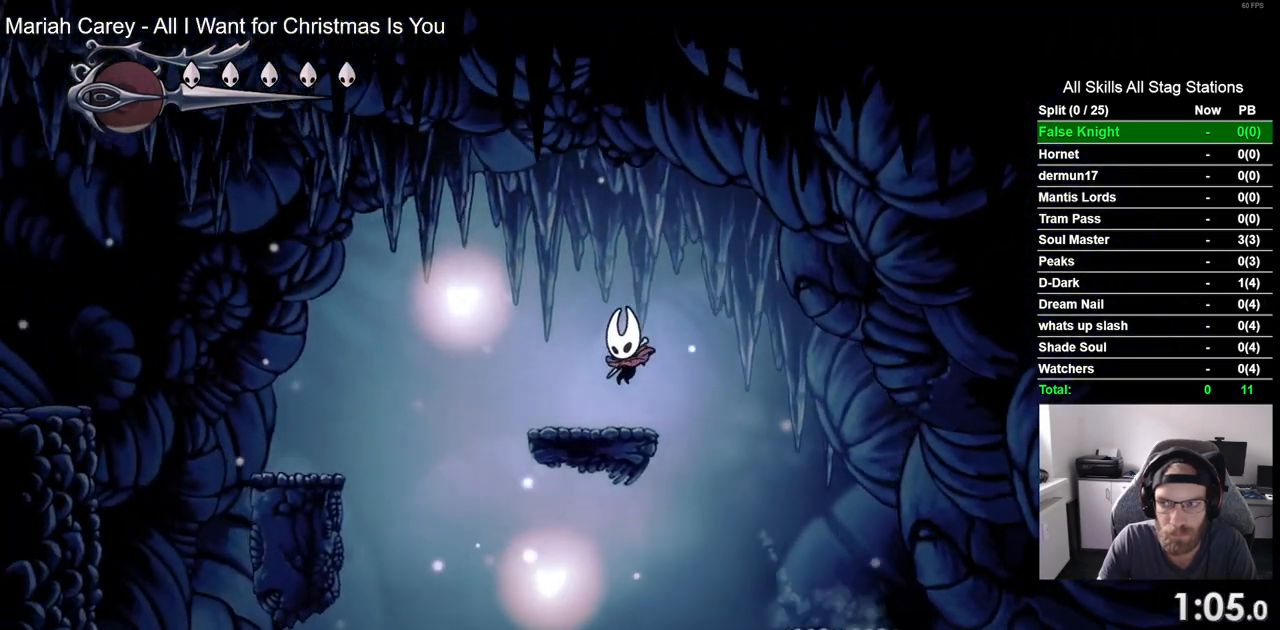
{"buttons": ["DPAD_LEFT"], "left_stick": "center", "right_stick": "center", "events": [[133, "CROSS", "down"], [417, "CROSS", "up"]]}
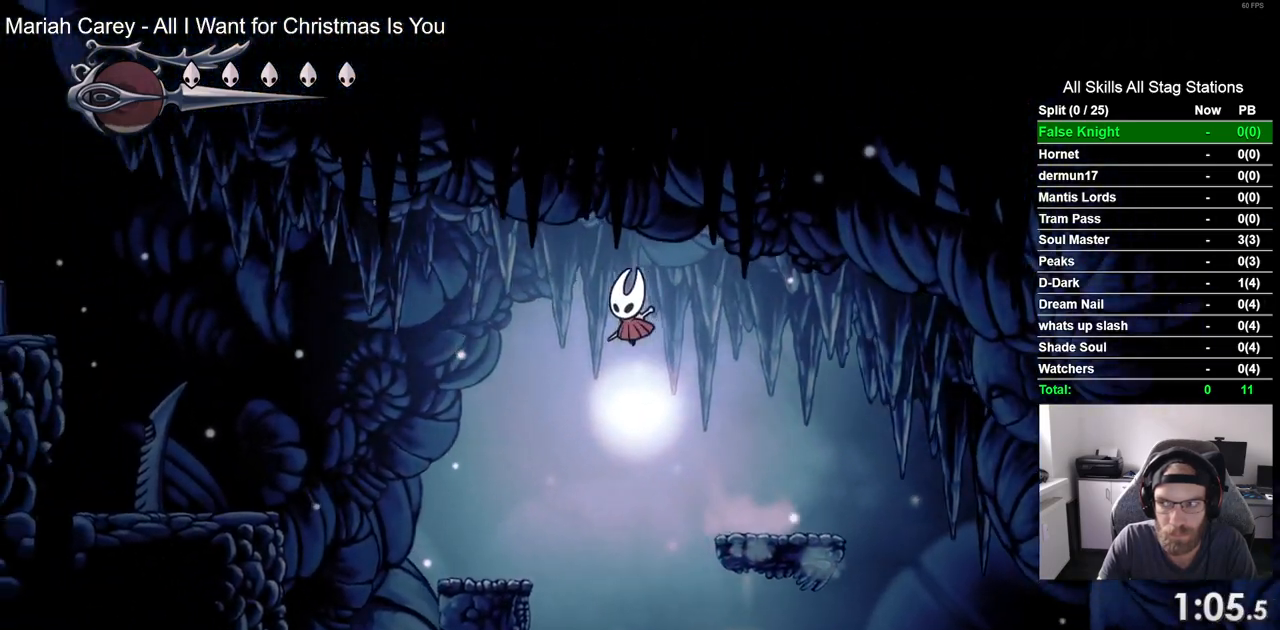
{"buttons": ["CROSS", "DPAD_LEFT"], "left_stick": "center", "right_stick": "center", "events": [[417, "CROSS", "down"]]}
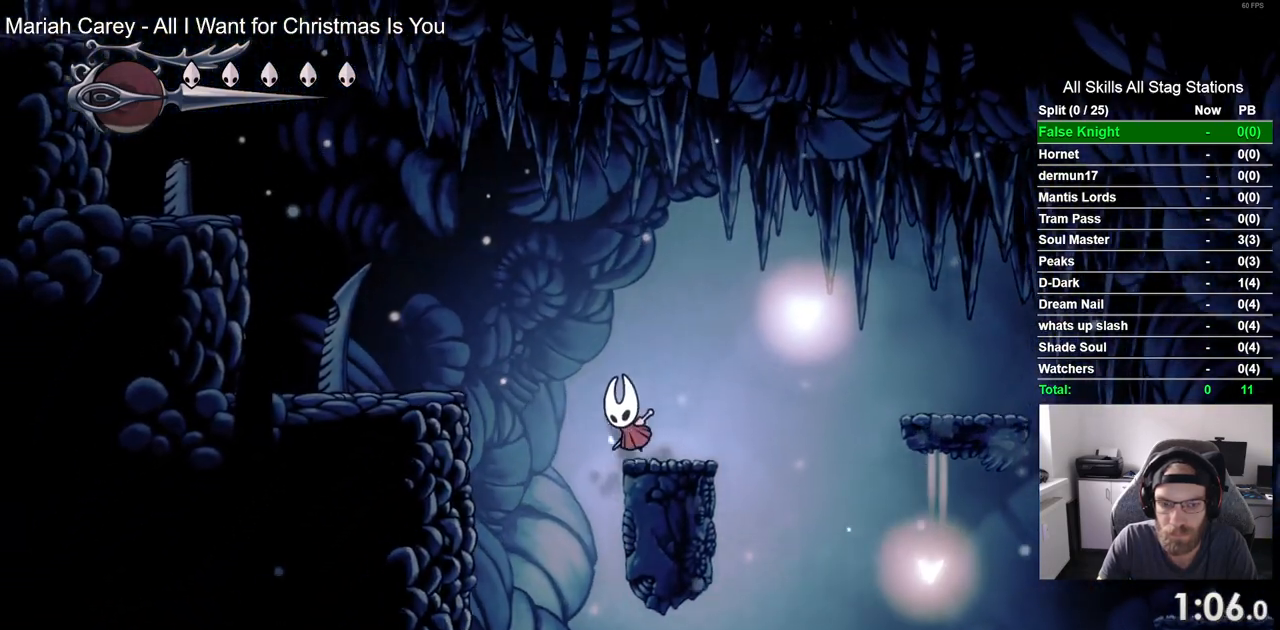
{"buttons": ["DPAD_LEFT"], "left_stick": "center", "right_stick": "center", "events": [[367, "CROSS", "up"]]}
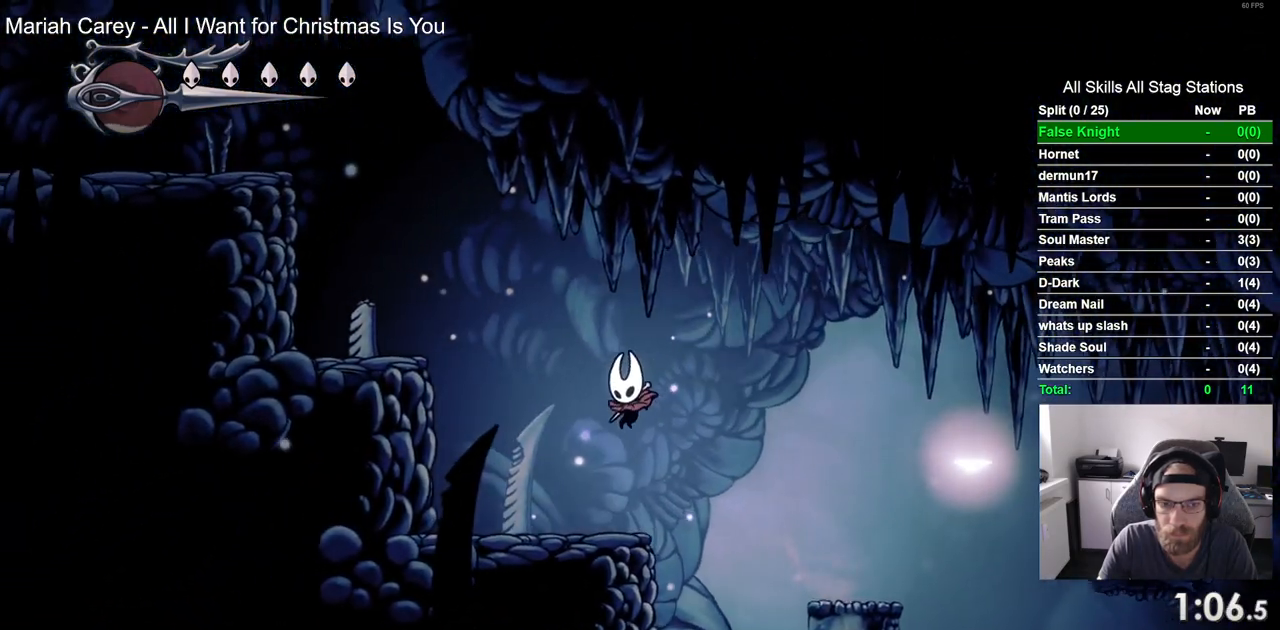
{"buttons": ["DPAD_LEFT"], "left_stick": "center", "right_stick": "center", "events": [[100, "CROSS", "down"], [433, "CROSS", "up"]]}
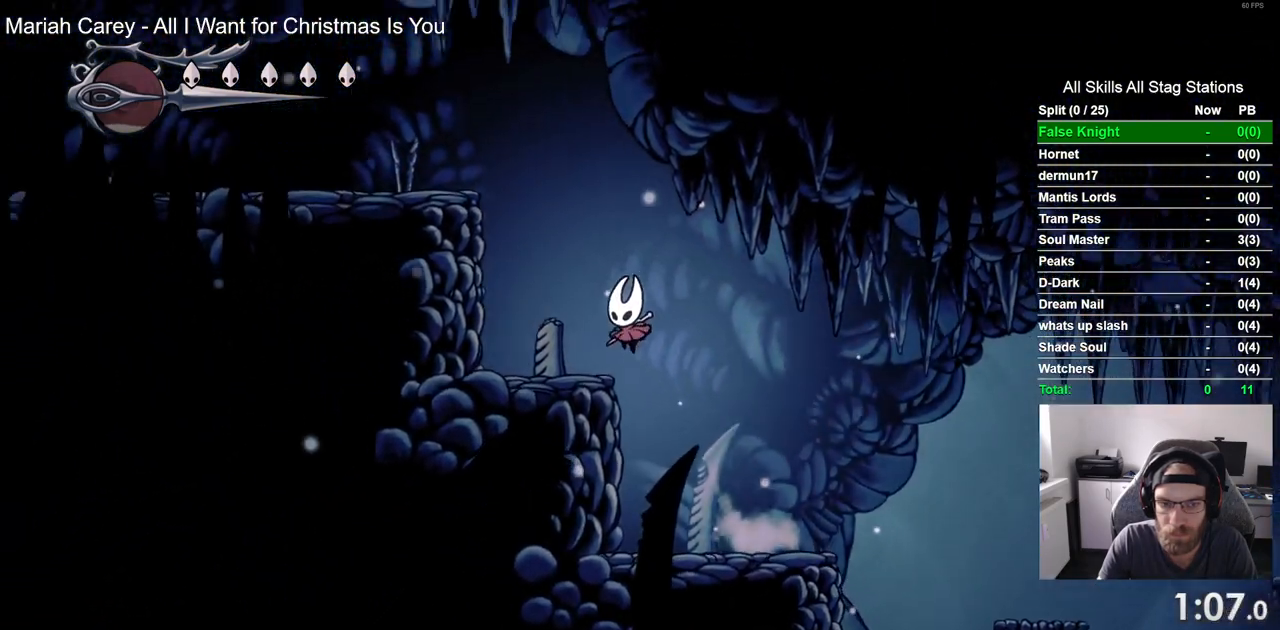
{"buttons": ["CROSS", "DPAD_LEFT"], "left_stick": "center", "right_stick": "center", "events": [[133, "CROSS", "down"]]}
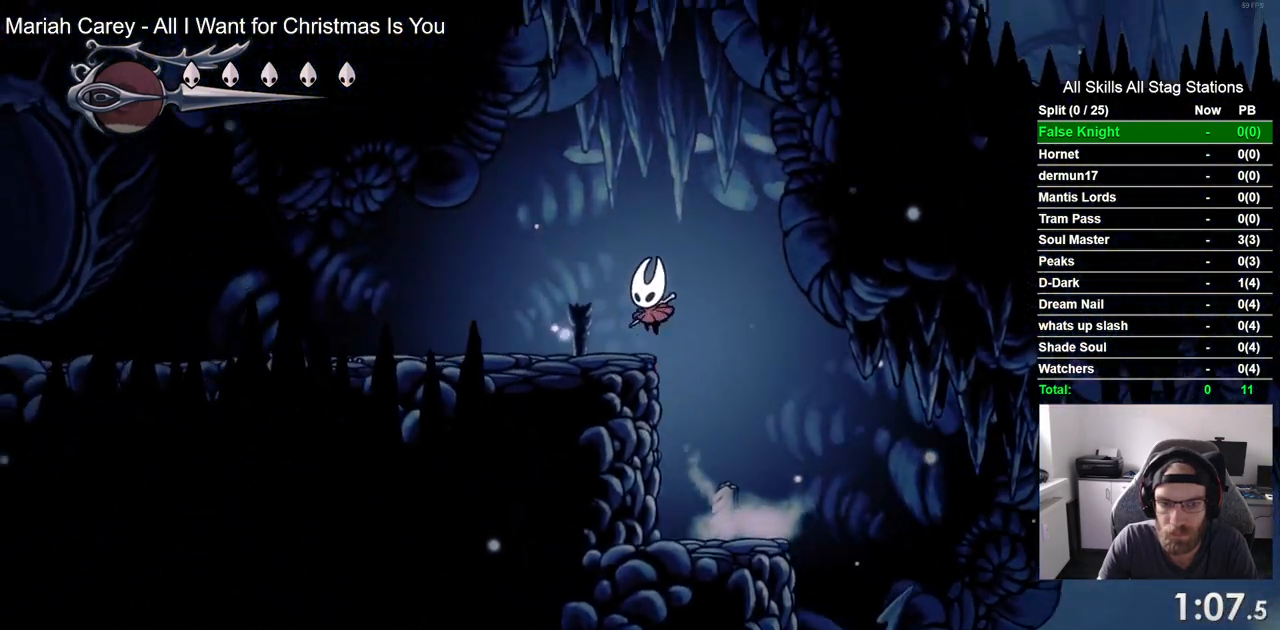
{"buttons": ["DPAD_LEFT"], "left_stick": "center", "right_stick": "center", "events": [[17, "CROSS", "up"], [217, "SQUARE", "down"], [367, "SQUARE", "up"]]}
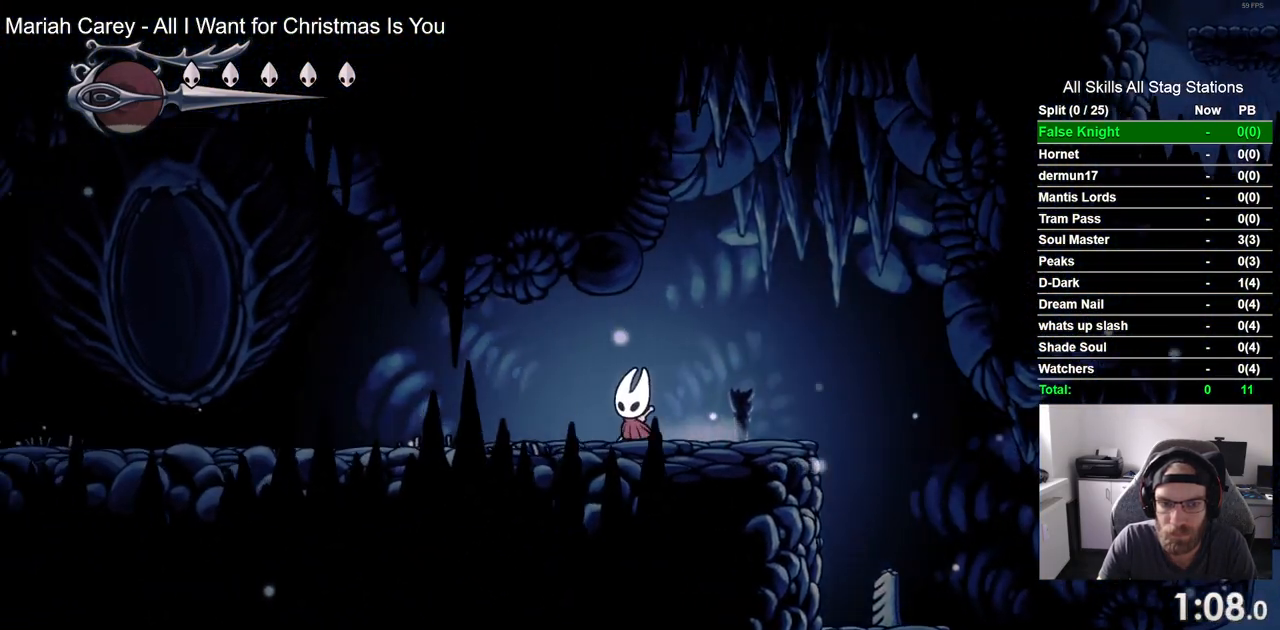
{"buttons": ["DPAD_LEFT"], "left_stick": "center", "right_stick": "center", "events": [[117, "SQUARE", "down"], [283, "SQUARE", "up"]]}
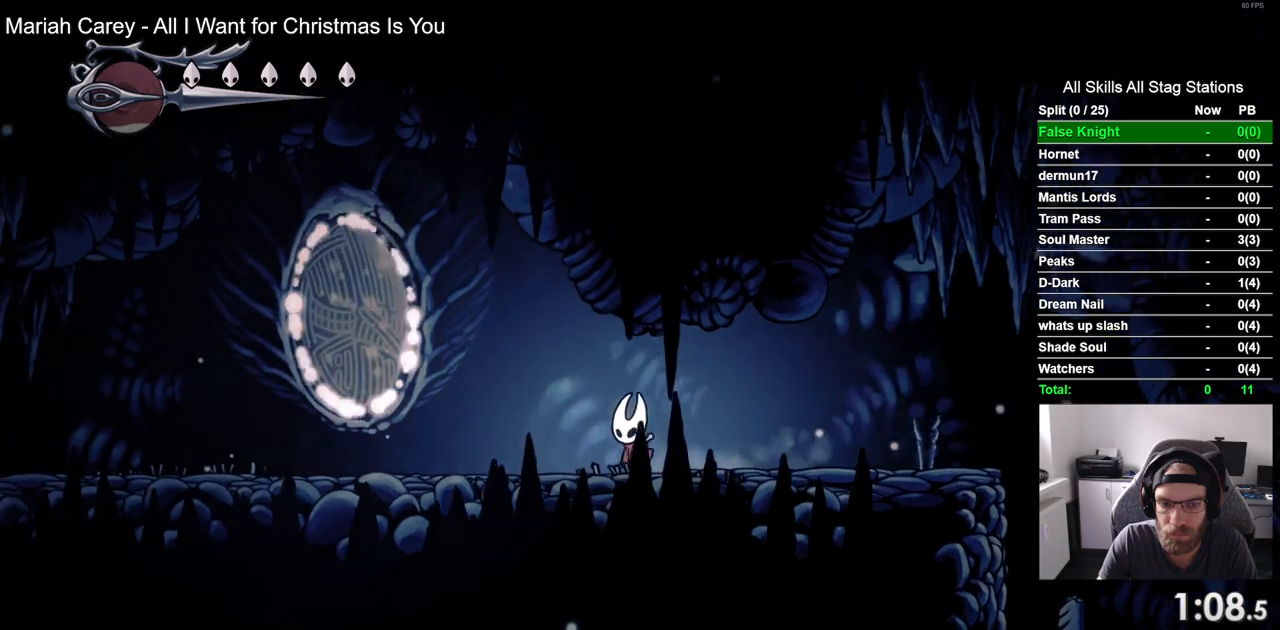
{"buttons": ["SQUARE", "DPAD_LEFT"], "left_stick": "center", "right_stick": "center", "events": [[33, "SQUARE", "down"], [217, "SQUARE", "up"], [483, "SQUARE", "down"]]}
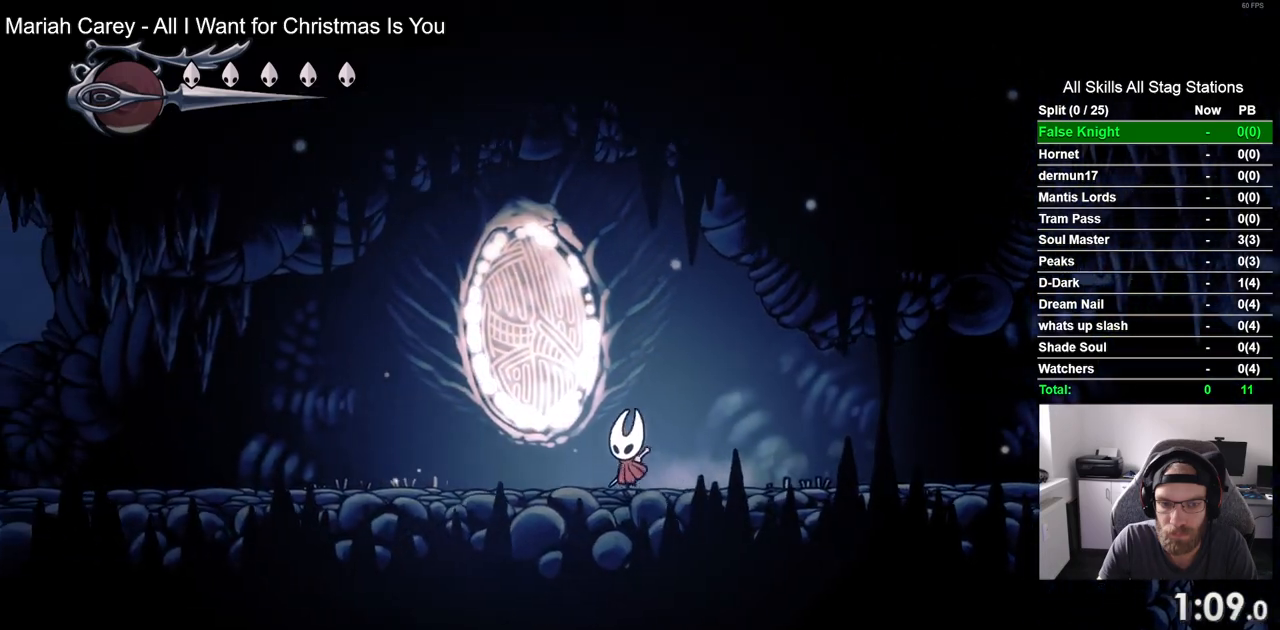
{"buttons": ["SQUARE", "DPAD_LEFT"], "left_stick": "center", "right_stick": "center", "events": [[133, "SQUARE", "up"], [417, "SQUARE", "down"]]}
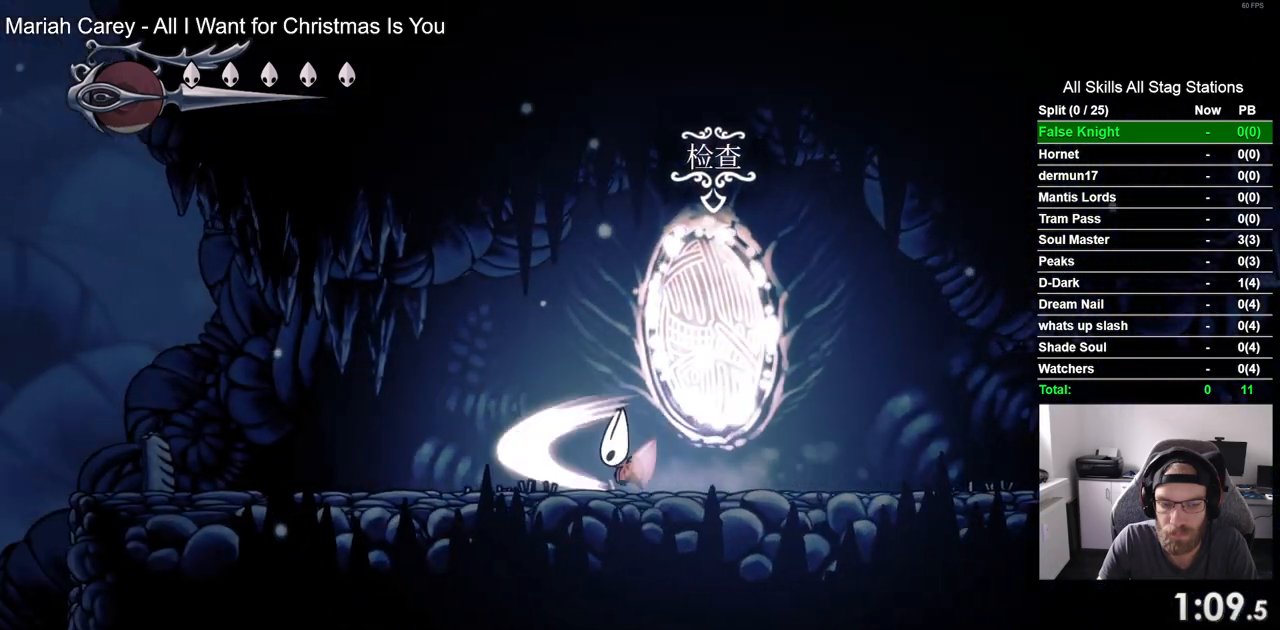
{"buttons": ["SQUARE", "DPAD_LEFT"], "left_stick": "center", "right_stick": "center", "events": [[83, "SQUARE", "up"], [350, "SQUARE", "down"]]}
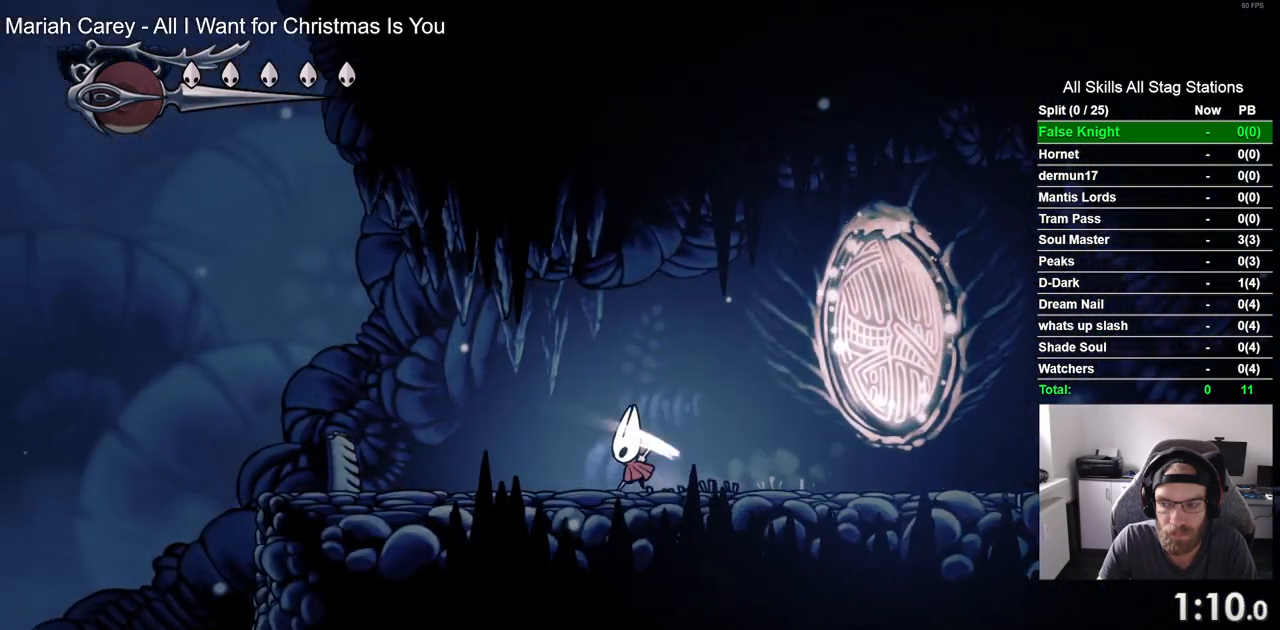
{"buttons": ["DPAD_LEFT"], "left_stick": "center", "right_stick": "center", "events": [[17, "SQUARE", "up"], [267, "SQUARE", "down"], [433, "SQUARE", "up"]]}
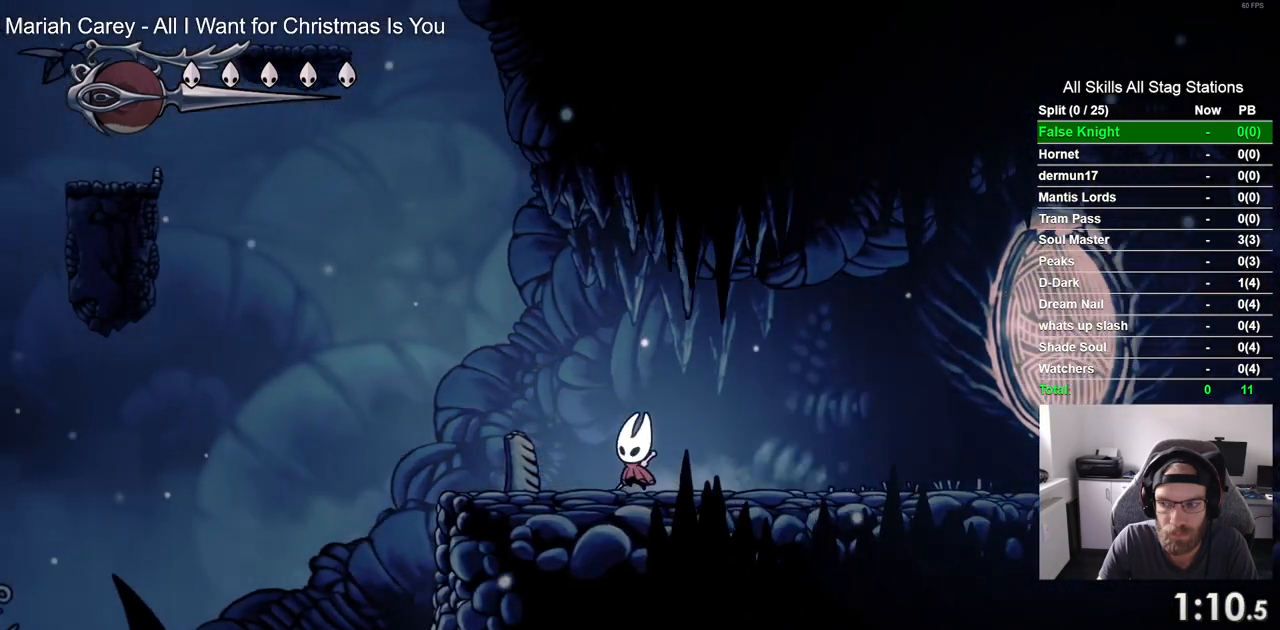
{"buttons": ["DPAD_LEFT"], "left_stick": "center", "right_stick": "center", "events": [[200, "SQUARE", "down"], [367, "SQUARE", "up"]]}
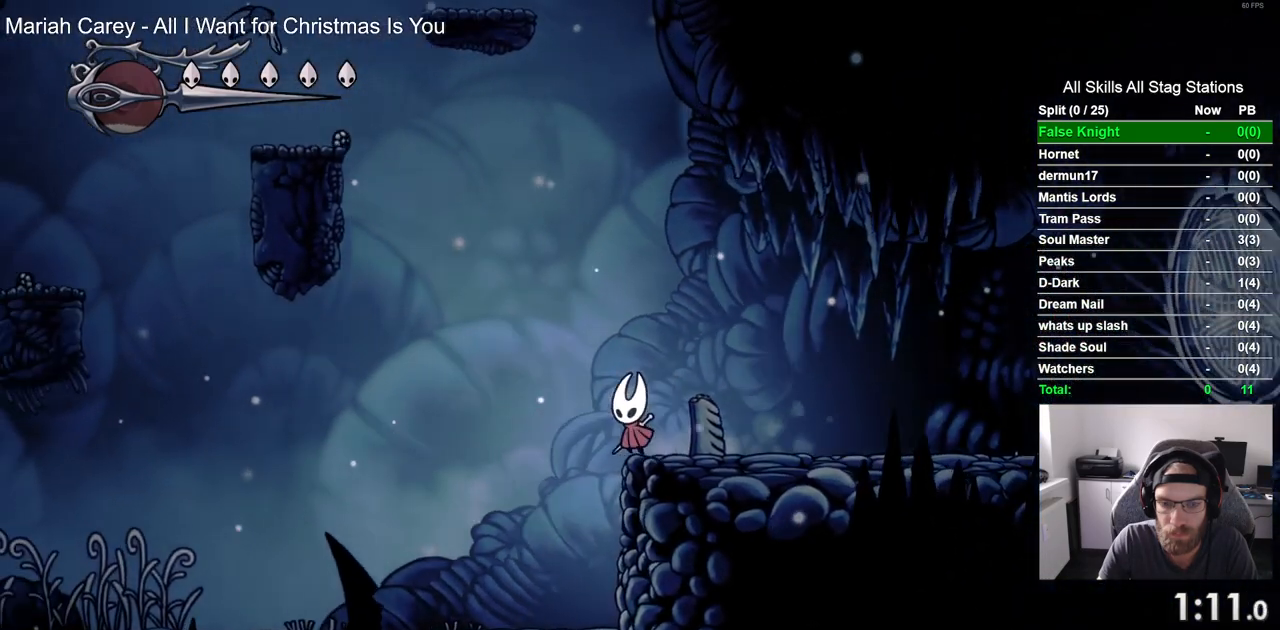
{"buttons": ["DPAD_LEFT"], "left_stick": "center", "right_stick": "center", "events": [[100, "SQUARE", "down"], [250, "SQUARE", "up"]]}
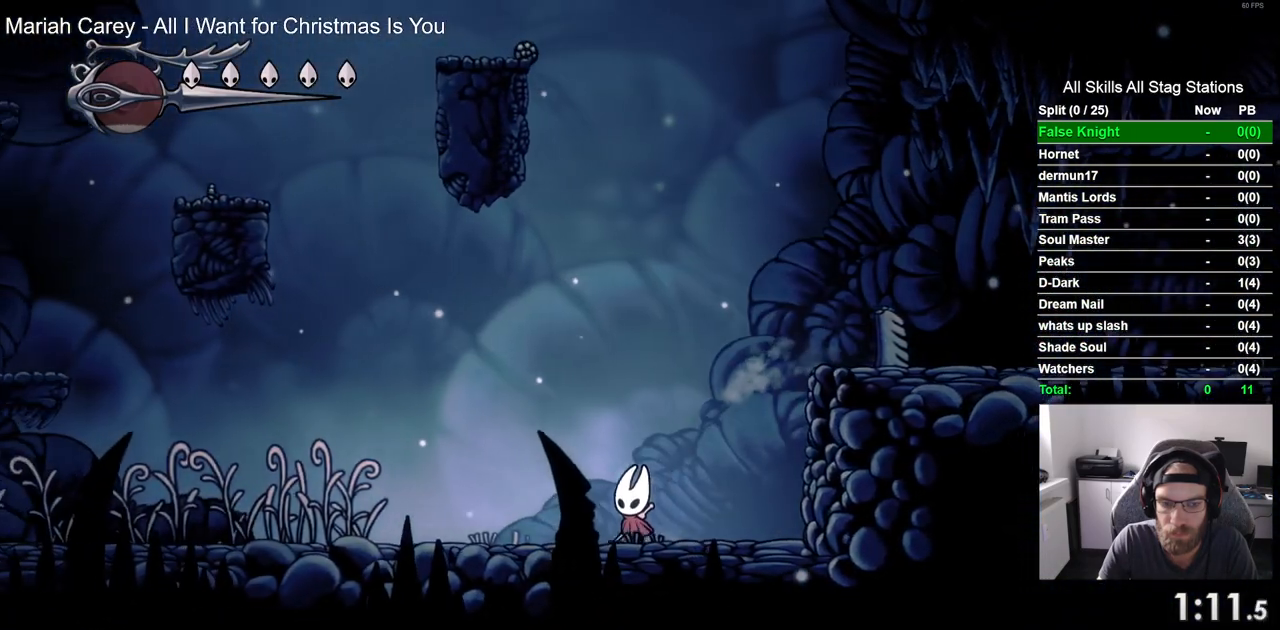
{"buttons": ["SQUARE", "DPAD_LEFT"], "left_stick": "center", "right_stick": "center", "events": [[17, "SQUARE", "down"], [167, "SQUARE", "up"], [450, "SQUARE", "down"]]}
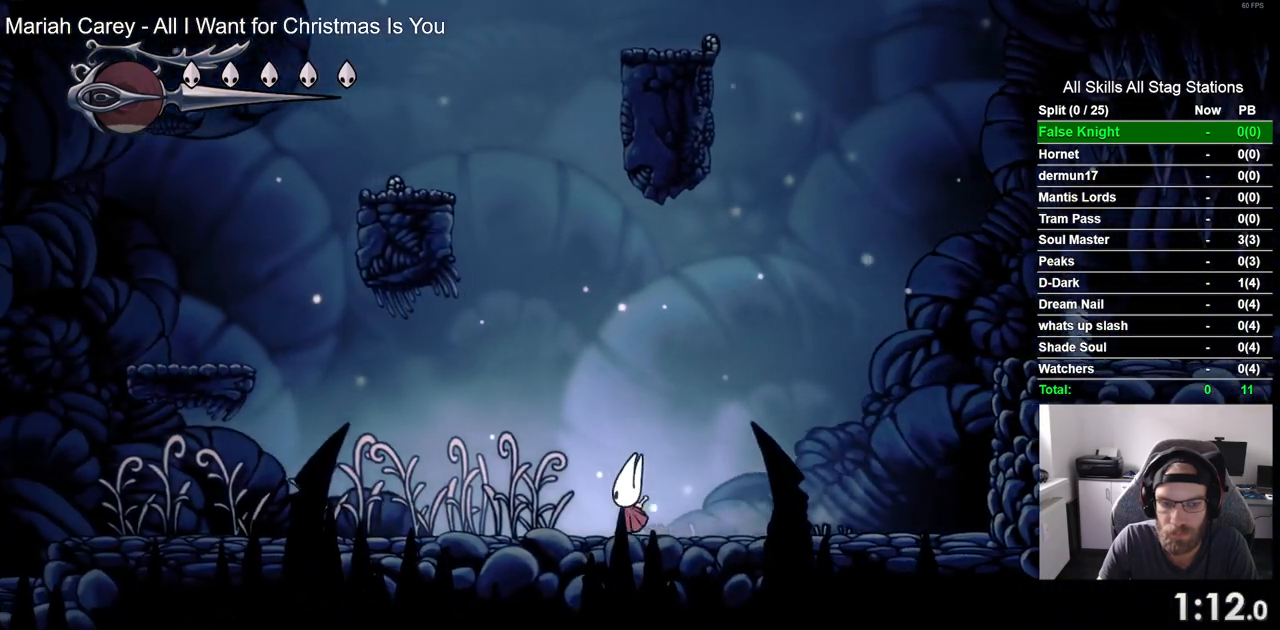
{"buttons": ["DPAD_LEFT"], "left_stick": "center", "right_stick": "center", "events": [[117, "SQUARE", "up"], [317, "SQUARE", "down"], [417, "SQUARE", "up"]]}
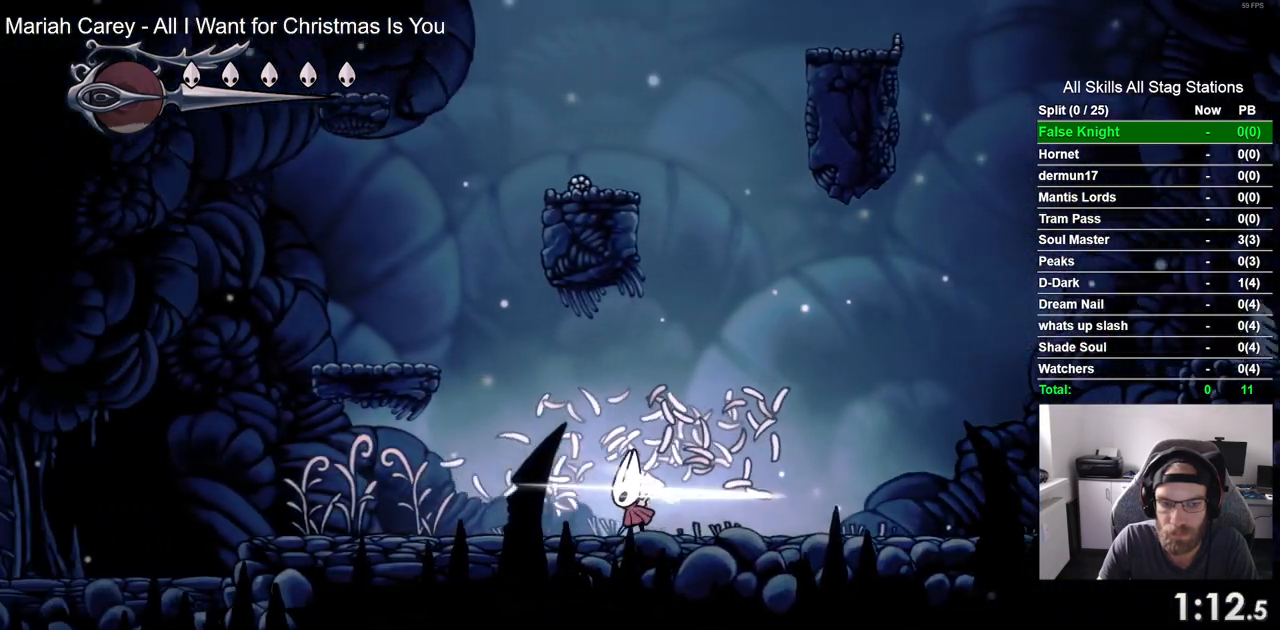
{"buttons": ["CROSS", "DPAD_LEFT"], "left_stick": "center", "right_stick": "center", "events": [[67, "CROSS", "down"]]}
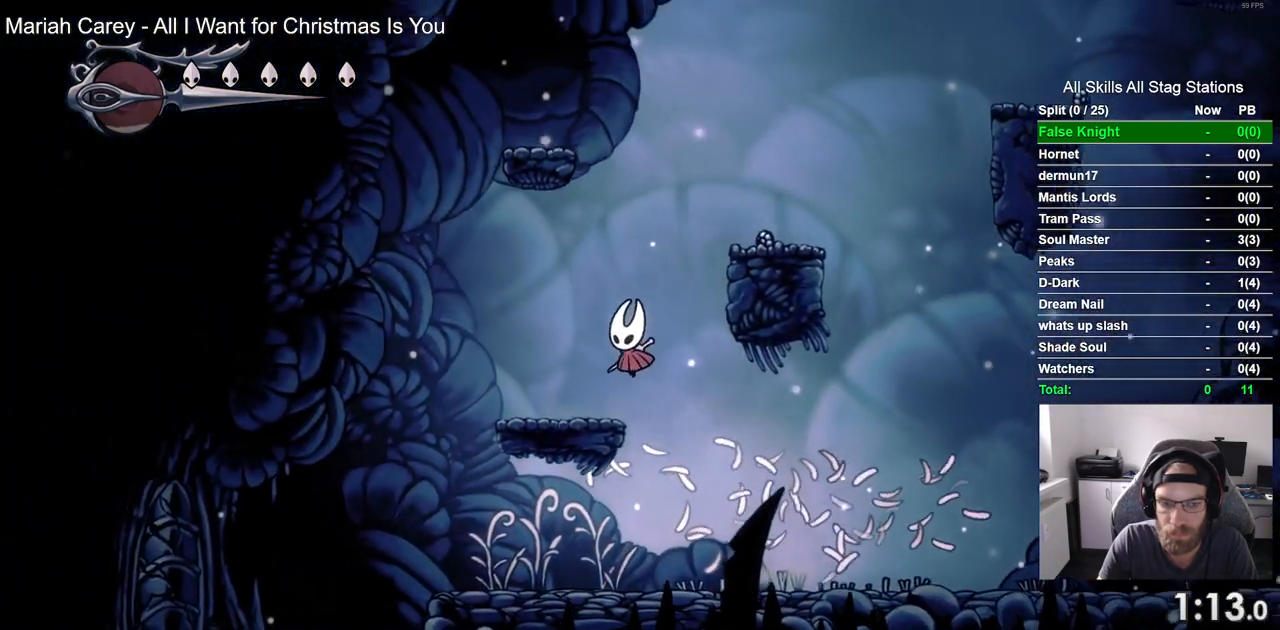
{"buttons": ["DPAD_RIGHT"], "left_stick": "center", "right_stick": "center"}
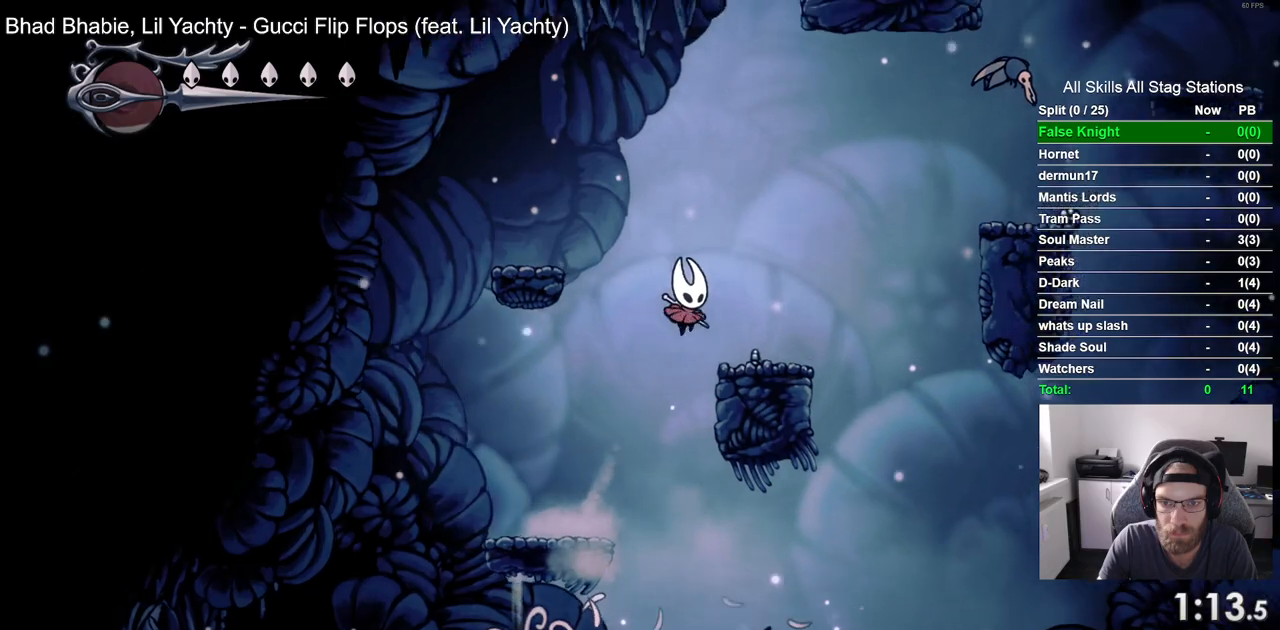
{"buttons": ["CROSS", "DPAD_RIGHT"], "left_stick": "center", "right_stick": "center", "events": [[217, "CROSS", "down"]]}
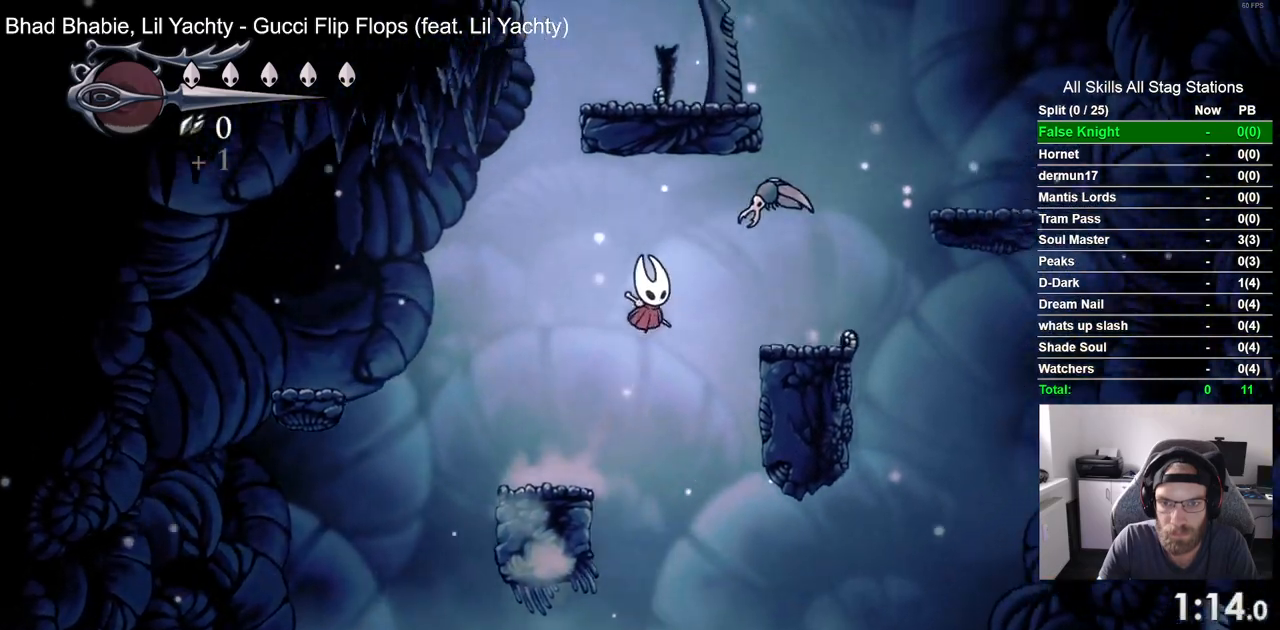
{"buttons": ["DPAD_LEFT"], "left_stick": "center", "right_stick": "center", "events": [[33, "SQUARE", "down"], [100, "DPAD_LEFT", "down"], [133, "DPAD_RIGHT", "up"], [167, "CROSS", "up"], [167, "SQUARE", "up"]]}
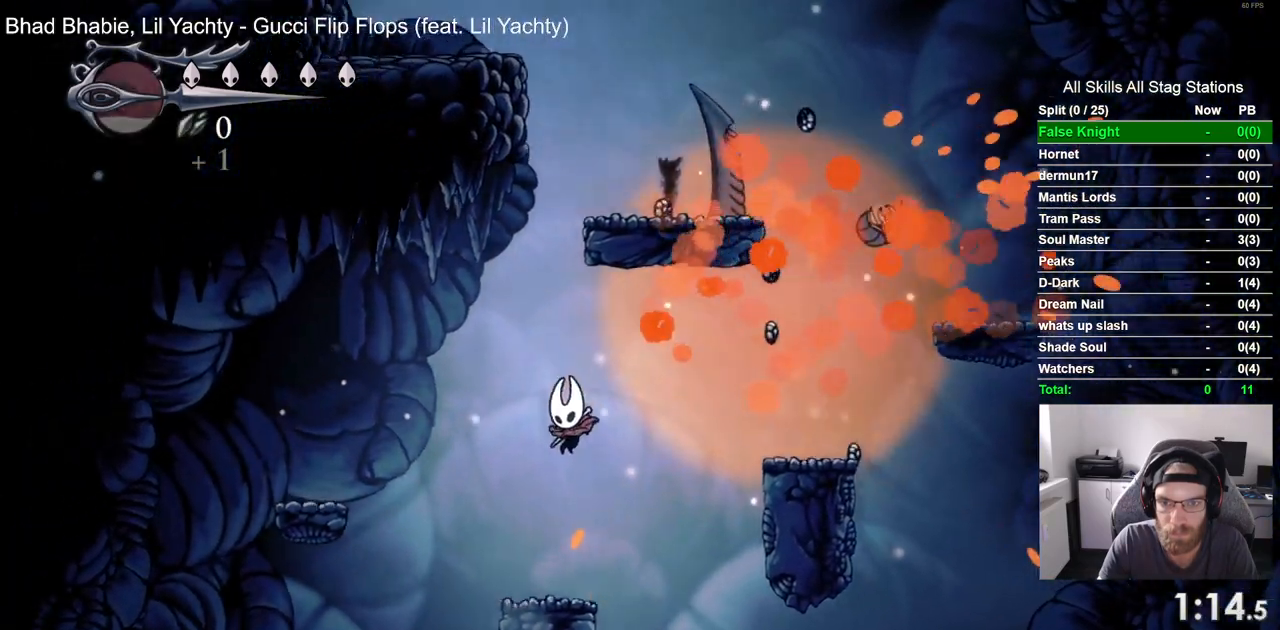
{"buttons": ["CROSS", "DPAD_RIGHT"], "left_stick": "center", "right_stick": "center", "events": [[17, "DPAD_UP", "down"], [33, "DPAD_LEFT", "up"], [67, "DPAD_UP", "up"], [100, "DPAD_RIGHT", "down"], [167, "CROSS", "down"]]}
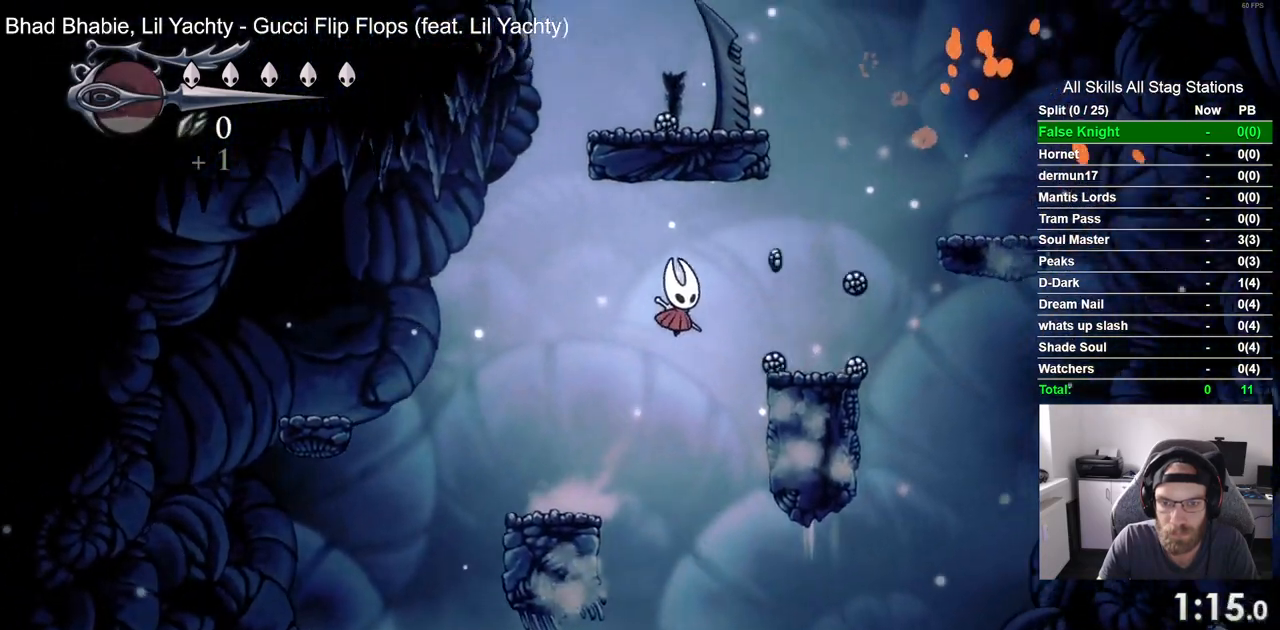
{"buttons": ["CROSS", "DPAD_RIGHT"], "left_stick": "center", "right_stick": "center"}
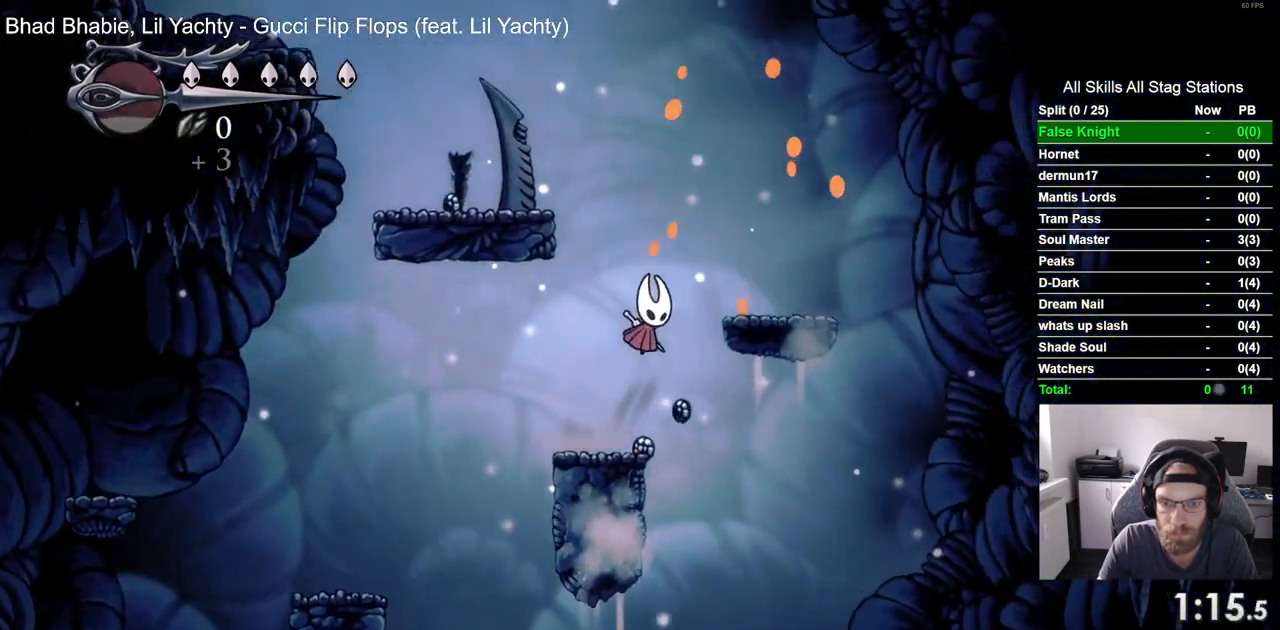
{"buttons": ["DPAD_LEFT"], "left_stick": "center", "right_stick": "center", "events": [[33, "DPAD_LEFT", "down"], [33, "DPAD_RIGHT", "up"], [383, "CROSS", "up"]]}
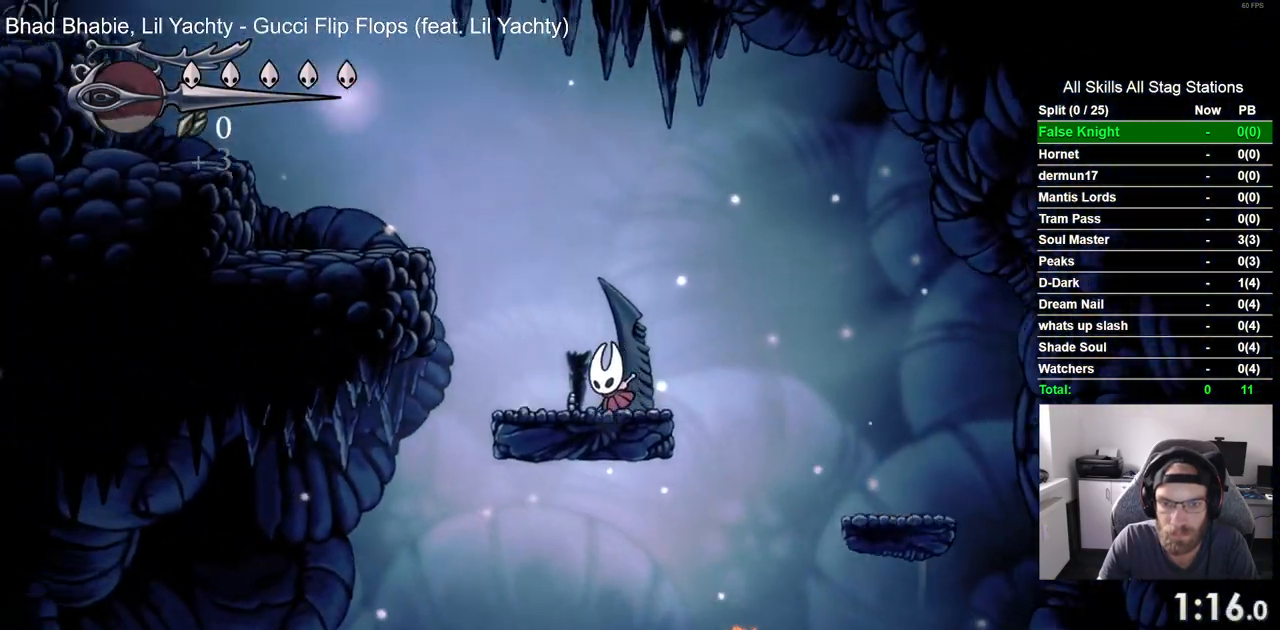
{"buttons": ["DPAD_LEFT"], "left_stick": "center", "right_stick": "center", "events": [[67, "CROSS", "down"], [383, "CROSS", "up"]]}
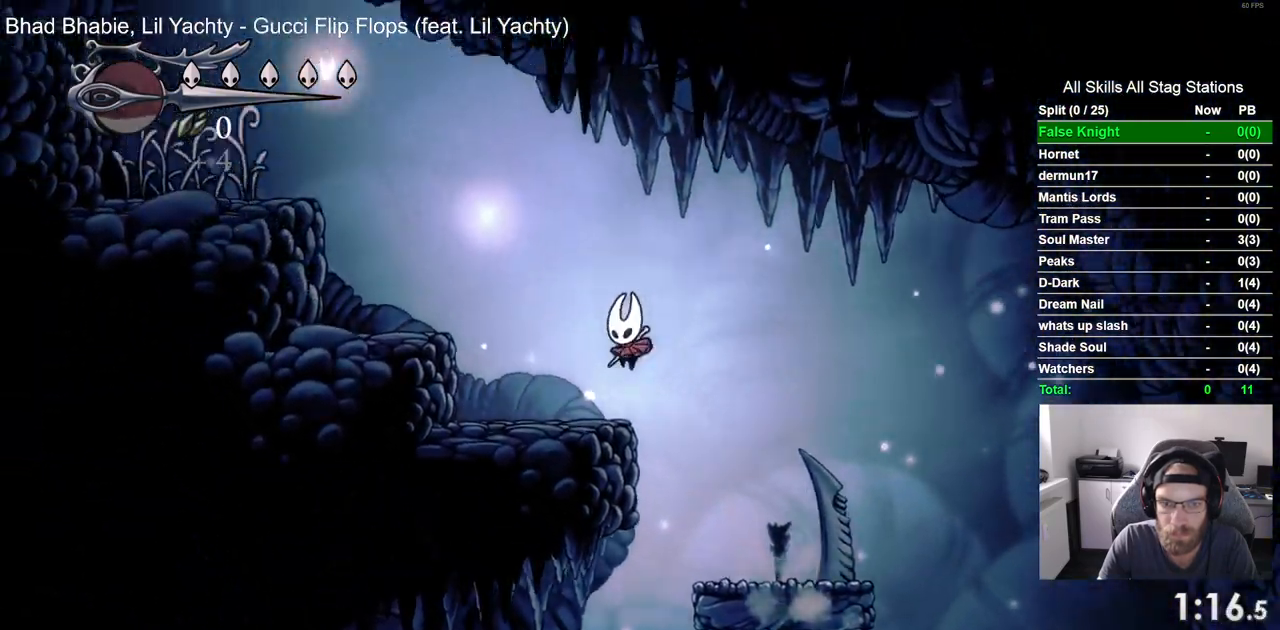
{"buttons": ["CROSS", "DPAD_LEFT"], "left_stick": "center", "right_stick": "center", "events": [[133, "CROSS", "down"]]}
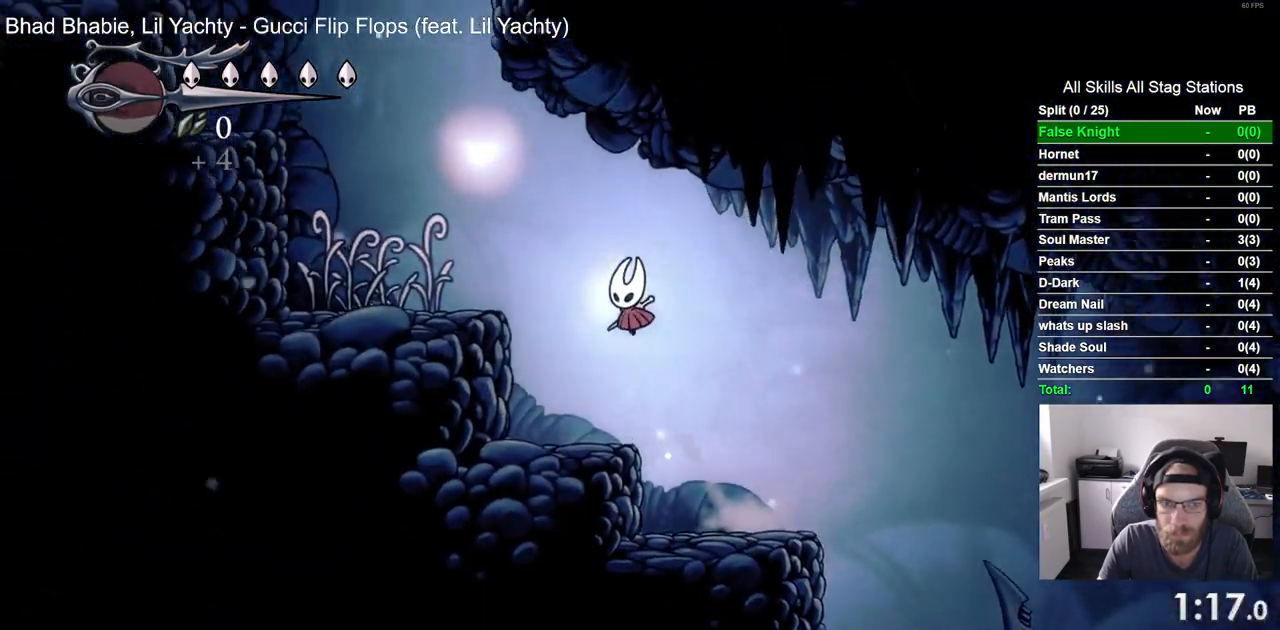
{"buttons": ["CROSS", "DPAD_LEFT"], "left_stick": "center", "right_stick": "center", "events": [[267, "CROSS", "up"], [433, "CROSS", "down"]]}
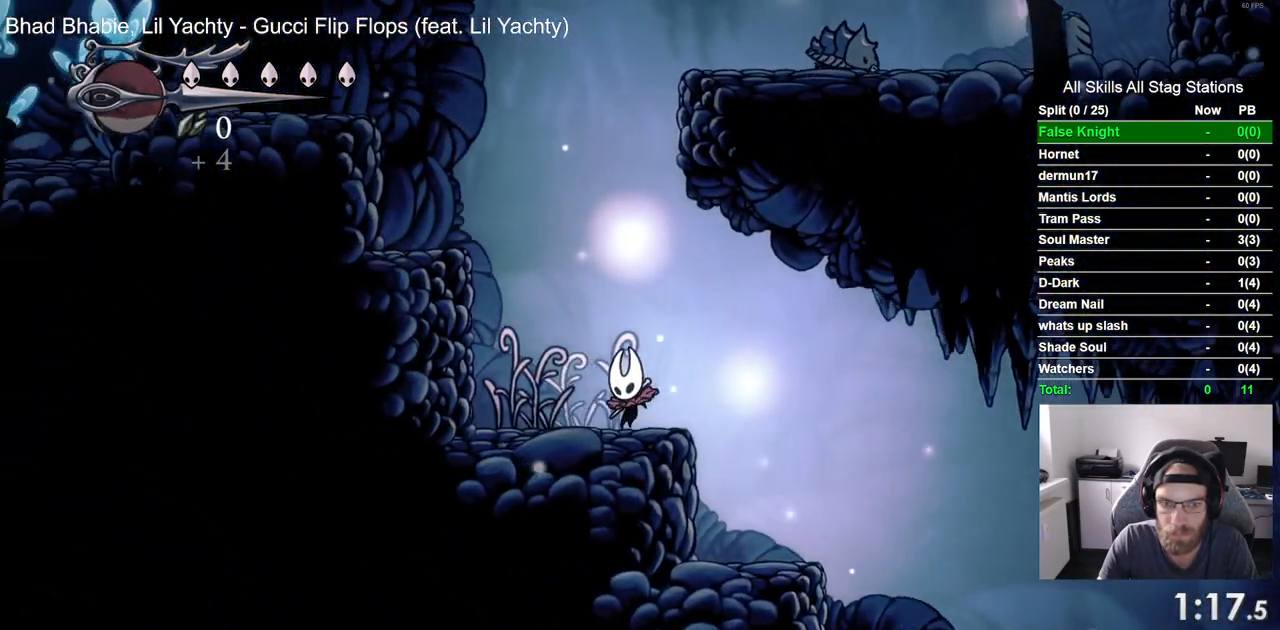
{"buttons": ["CROSS", "DPAD_LEFT"], "left_stick": "center", "right_stick": "center", "events": [[333, "CROSS", "up"], [417, "CROSS", "down"]]}